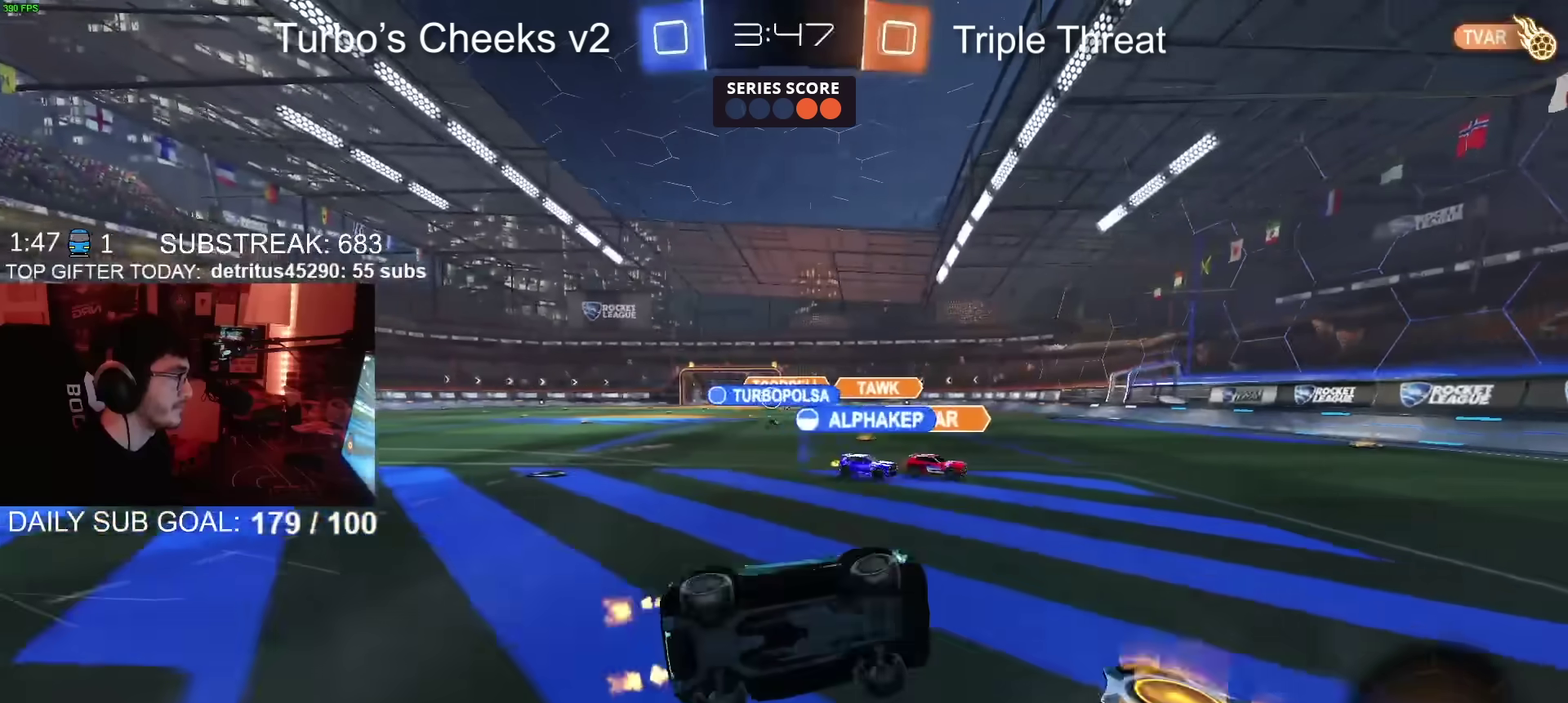
Gameplay with a controller (PlayStation layout); each line is a JSON object with the inputs held at the frame after it. "events" lists button and stick changes between this image and that frame as [ms after this image, input, new state], when the widget could be followed in between. Not read: L1 R1.
{"buttons": ["CIRCLE", "R2"], "left_stick": "center", "right_stick": "center", "events": [[100, "left_stick", "center"], [184, "left_stick", "left"], [217, "CIRCLE", "down"], [267, "left_stick", "center"], [317, "left_stick", "left"], [417, "left_stick", "center"]]}
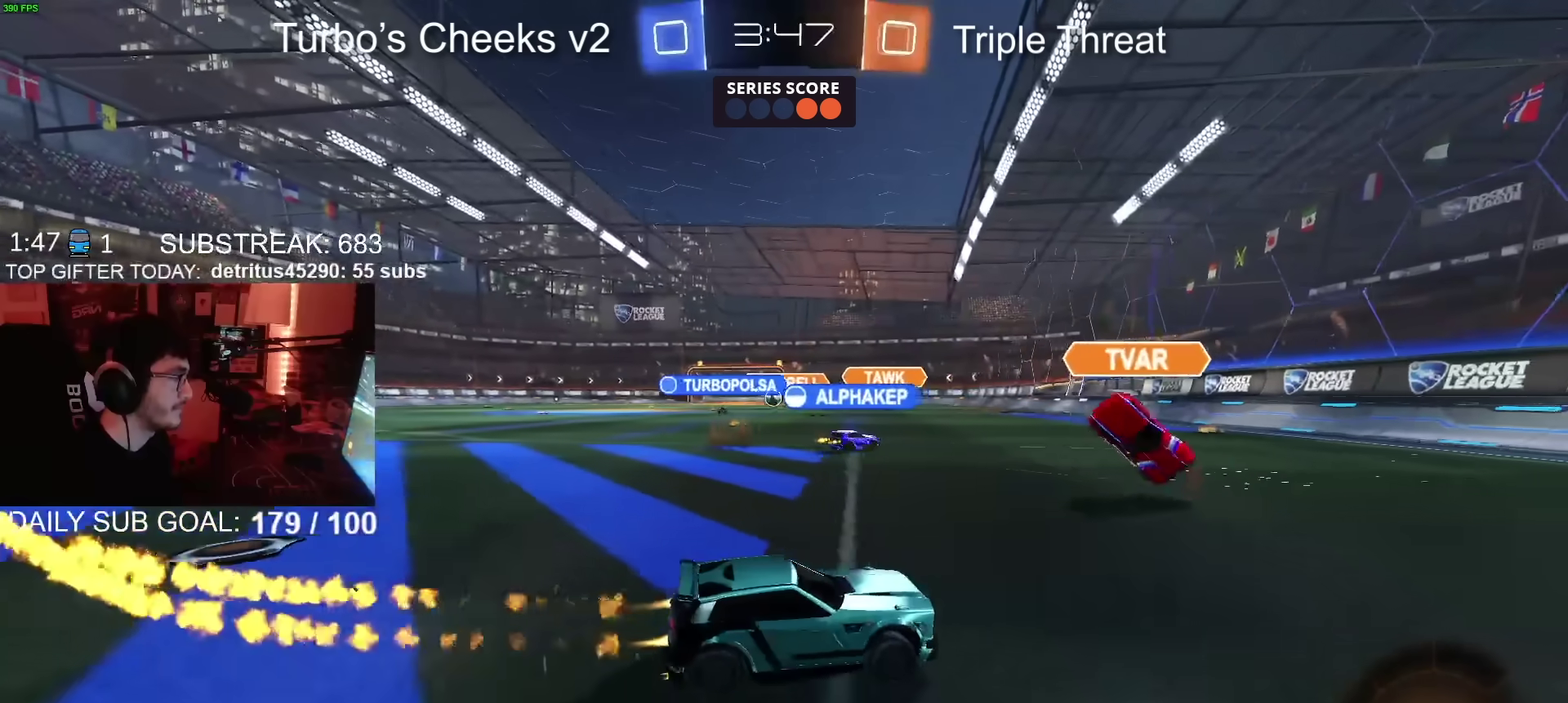
{"buttons": ["R2"], "left_stick": "right", "right_stick": "center", "events": [[66, "CIRCLE", "up"], [100, "left_stick", "right"]]}
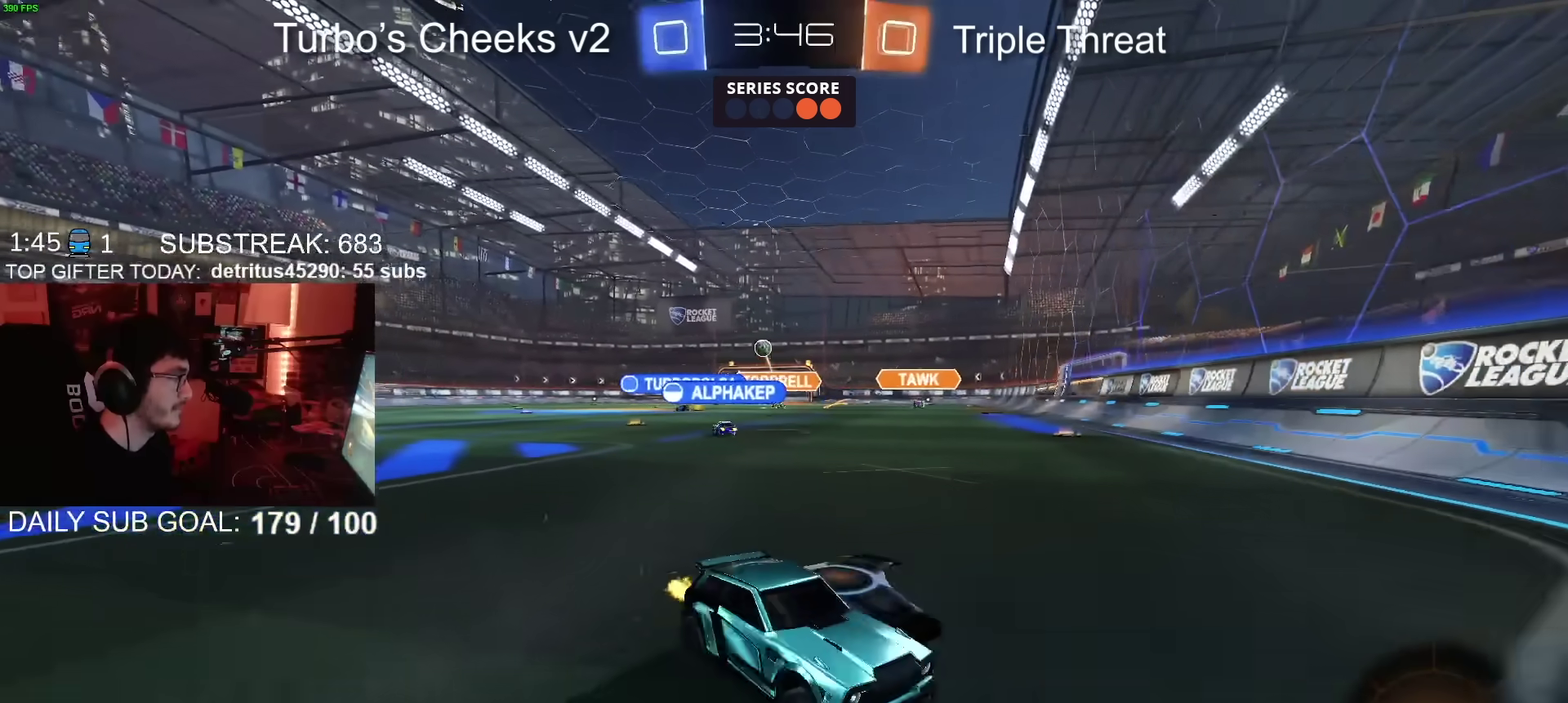
{"buttons": ["R2"], "left_stick": "center", "right_stick": "center", "events": [[384, "left_stick", "up-right"], [434, "left_stick", "center"]]}
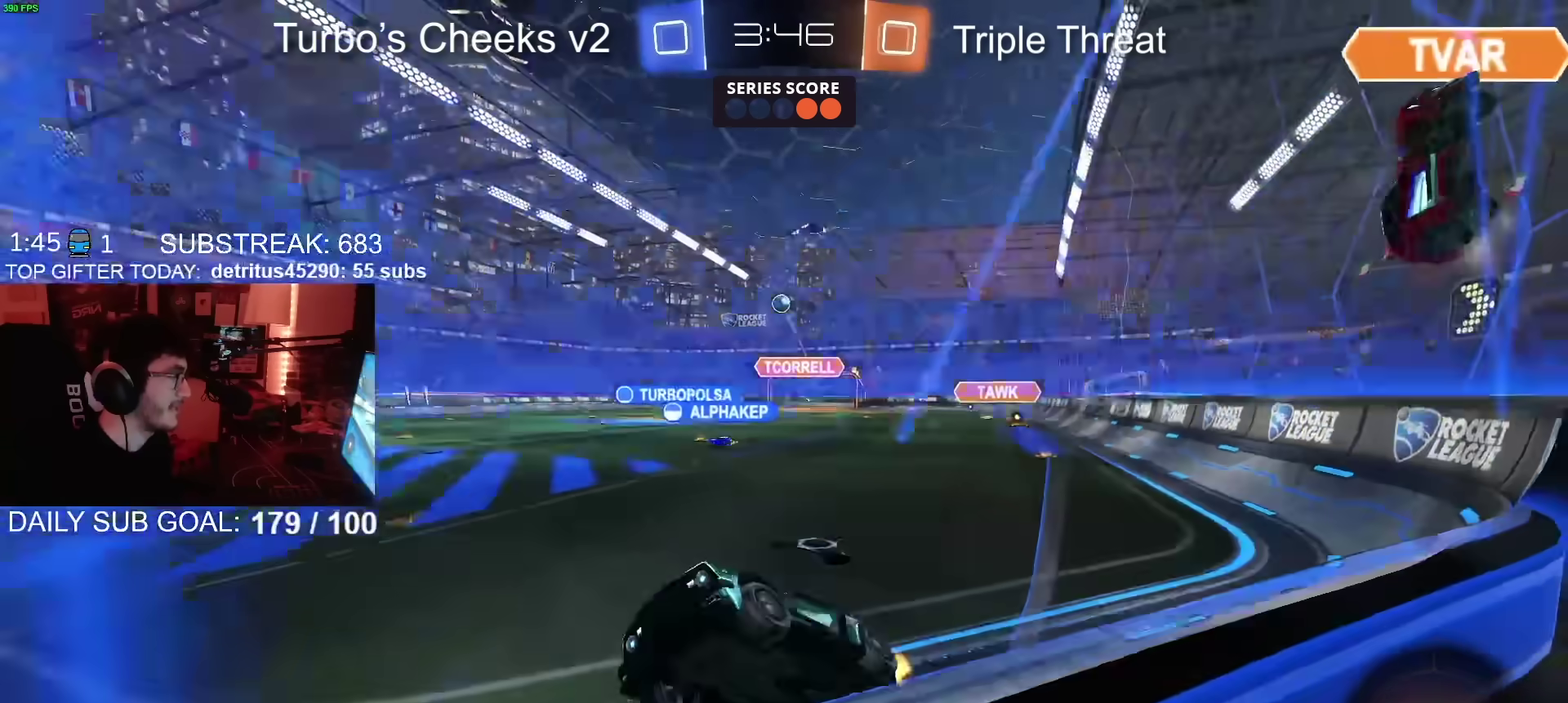
{"buttons": ["R2"], "left_stick": "center", "right_stick": "center", "events": [[250, "left_stick", "left"], [350, "left_stick", "center"]]}
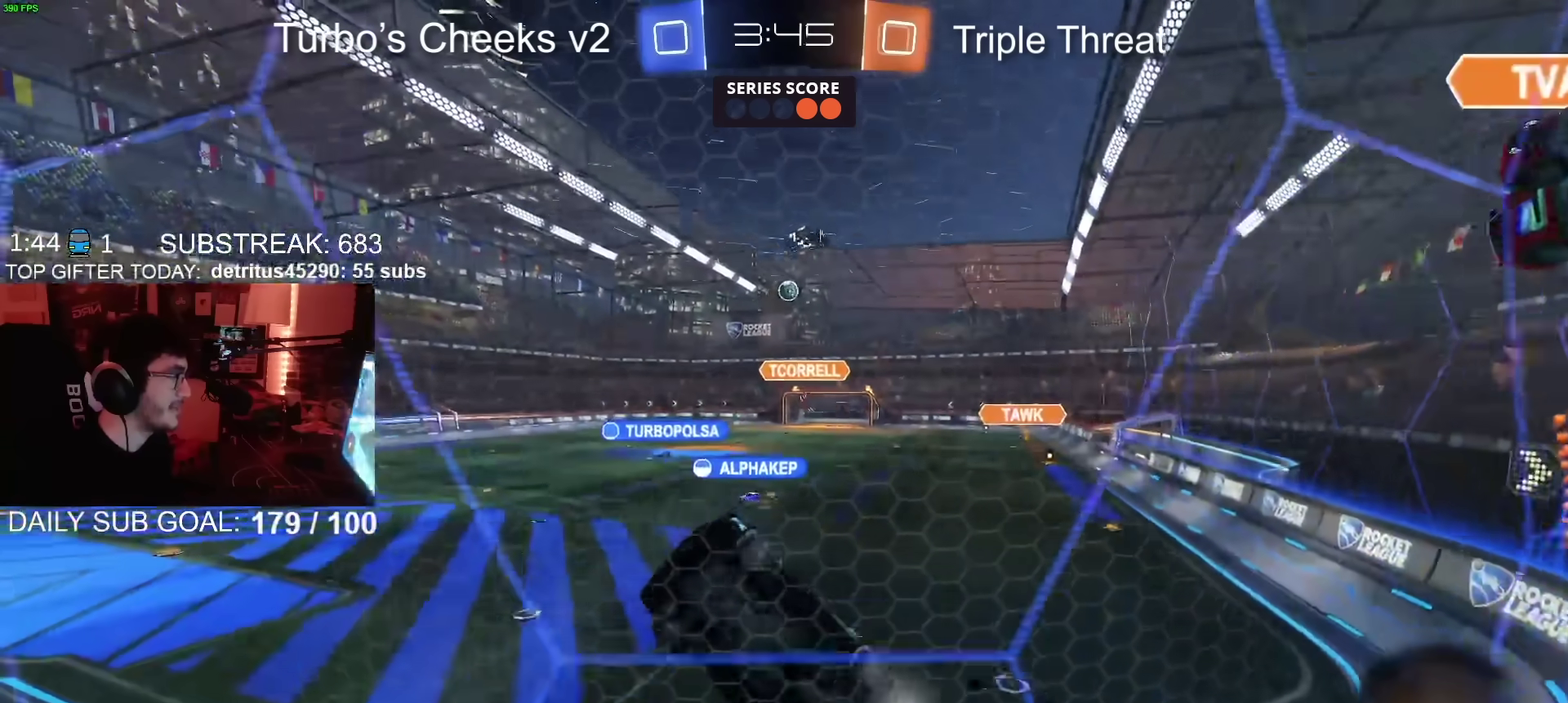
{"buttons": ["R2"], "left_stick": "up-right", "right_stick": "center", "events": [[434, "left_stick", "up-right"]]}
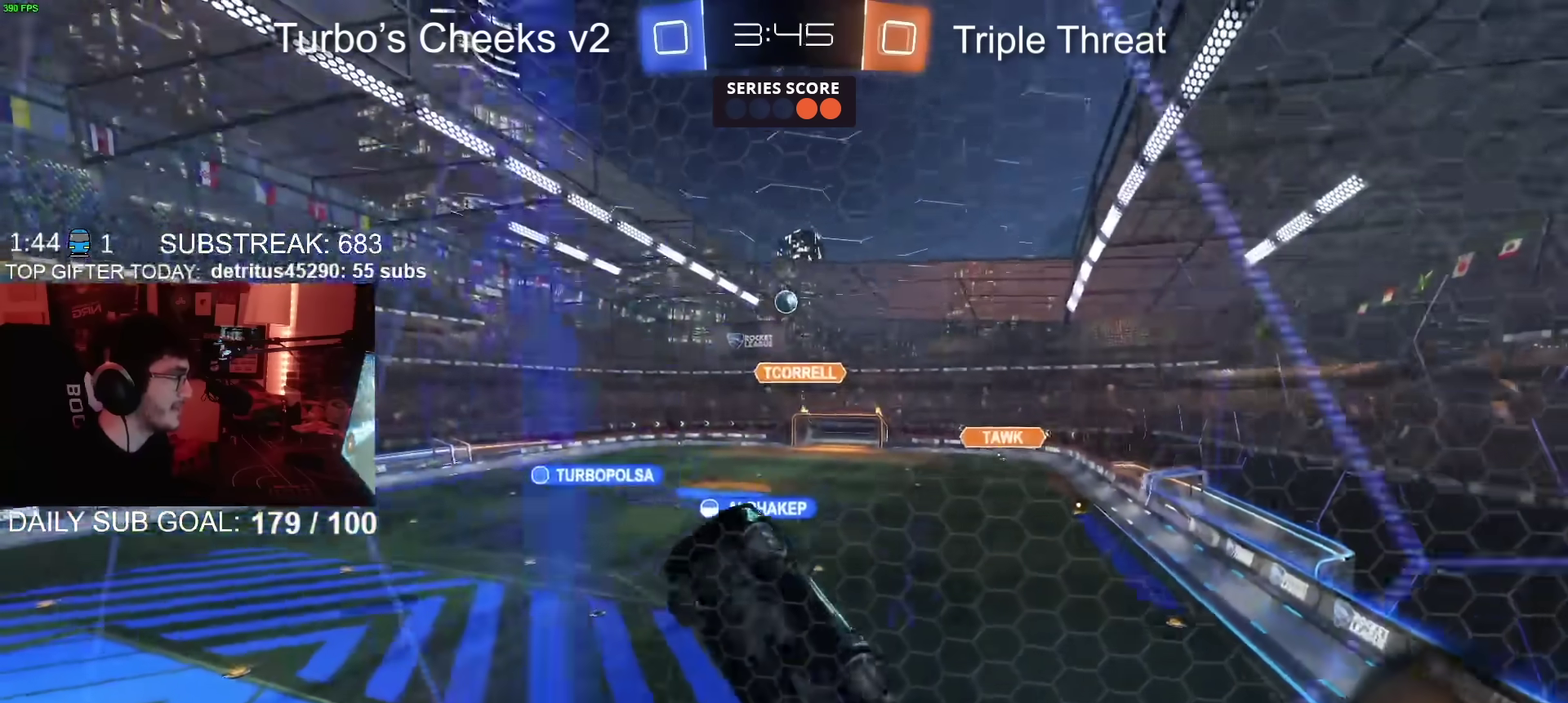
{"buttons": ["R2"], "left_stick": "left", "right_stick": "center", "events": [[83, "left_stick", "center"], [417, "left_stick", "left"]]}
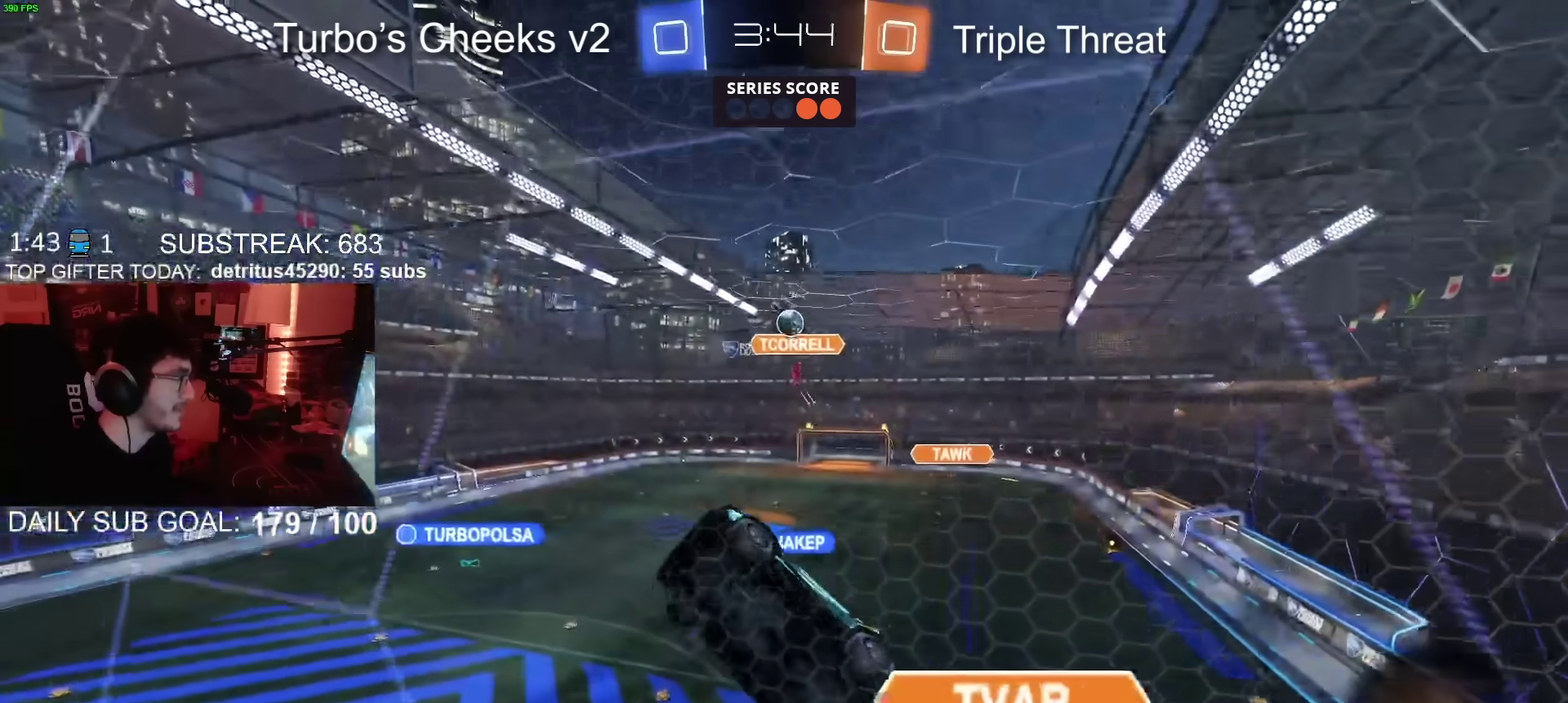
{"buttons": ["R2"], "left_stick": "down-left", "right_stick": "center"}
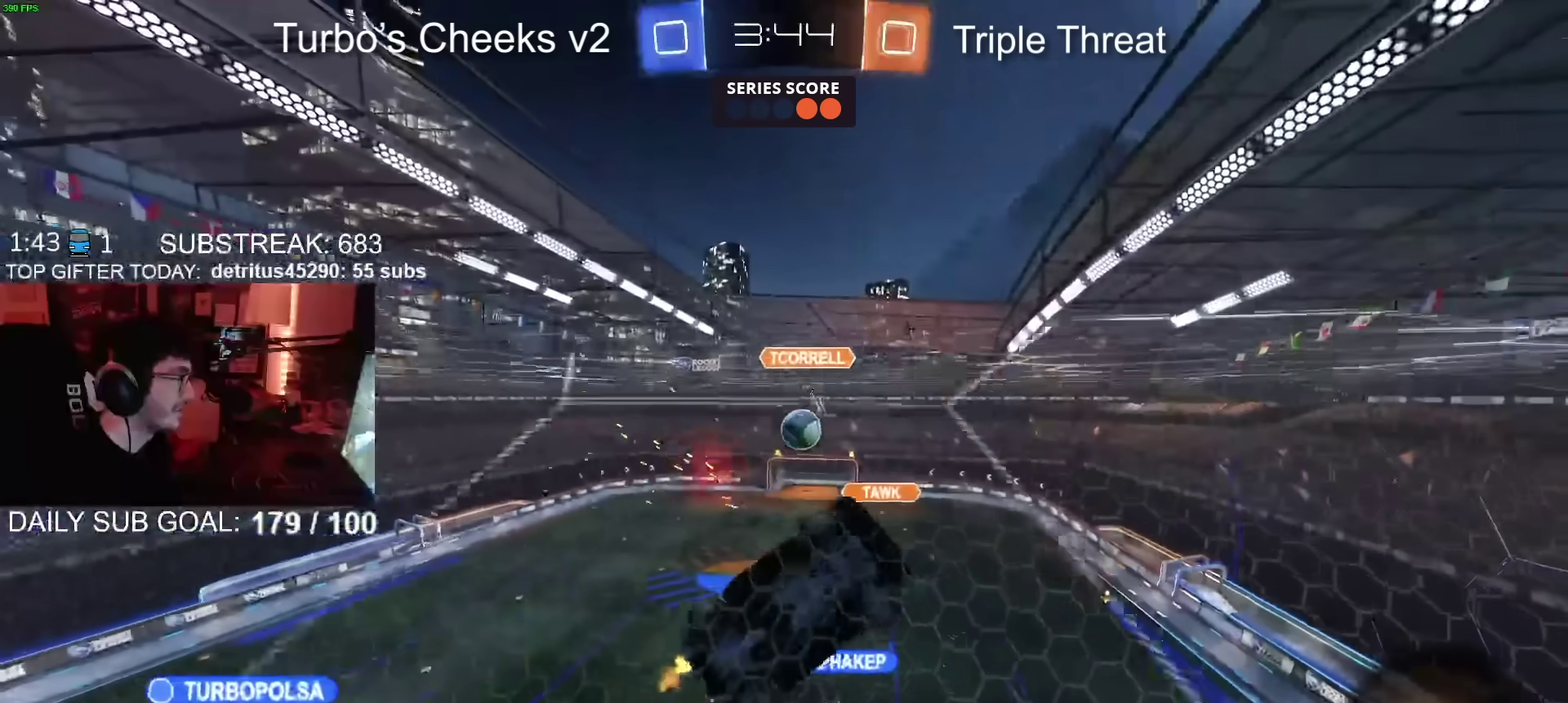
{"buttons": ["CROSS", "R2"], "left_stick": "center", "right_stick": "center"}
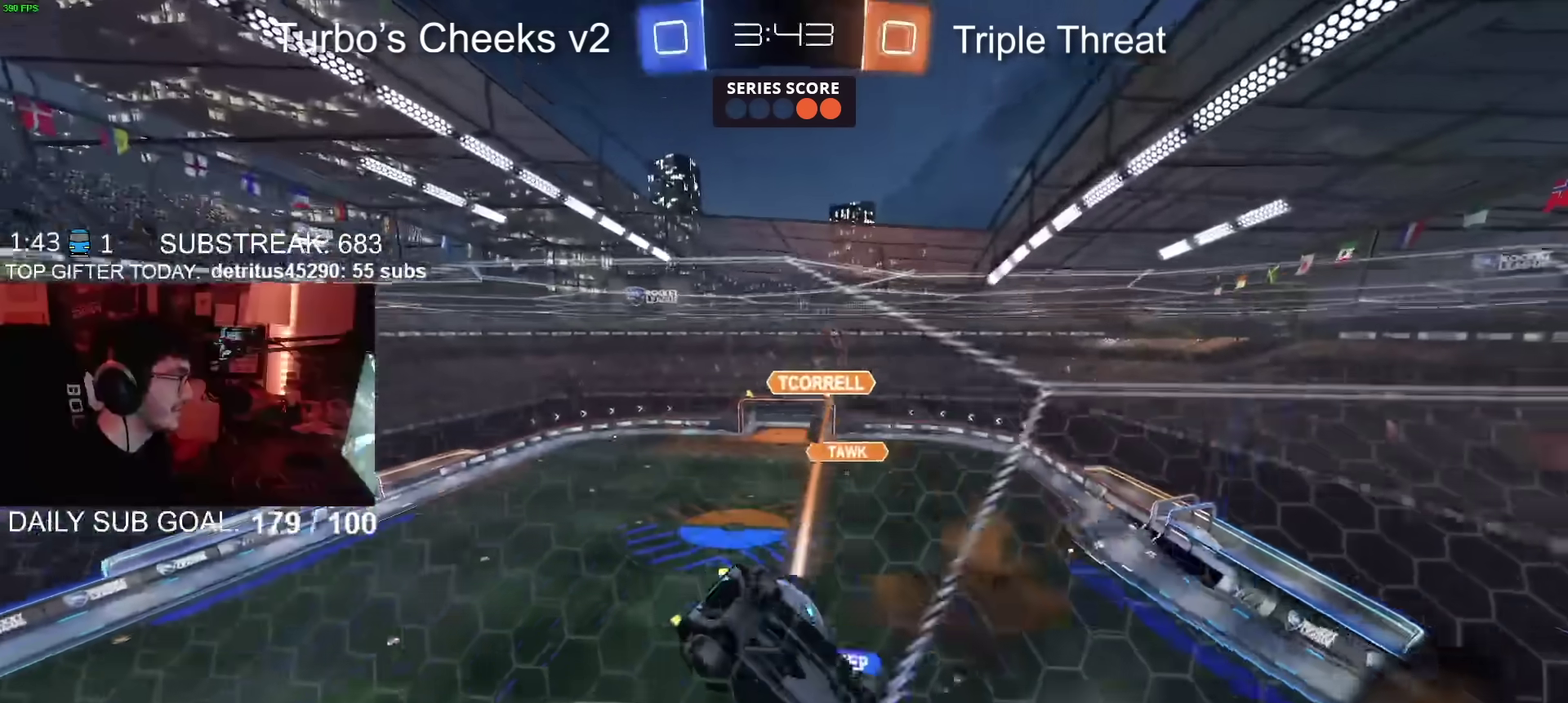
{"buttons": ["R2"], "left_stick": "down-right", "right_stick": "center"}
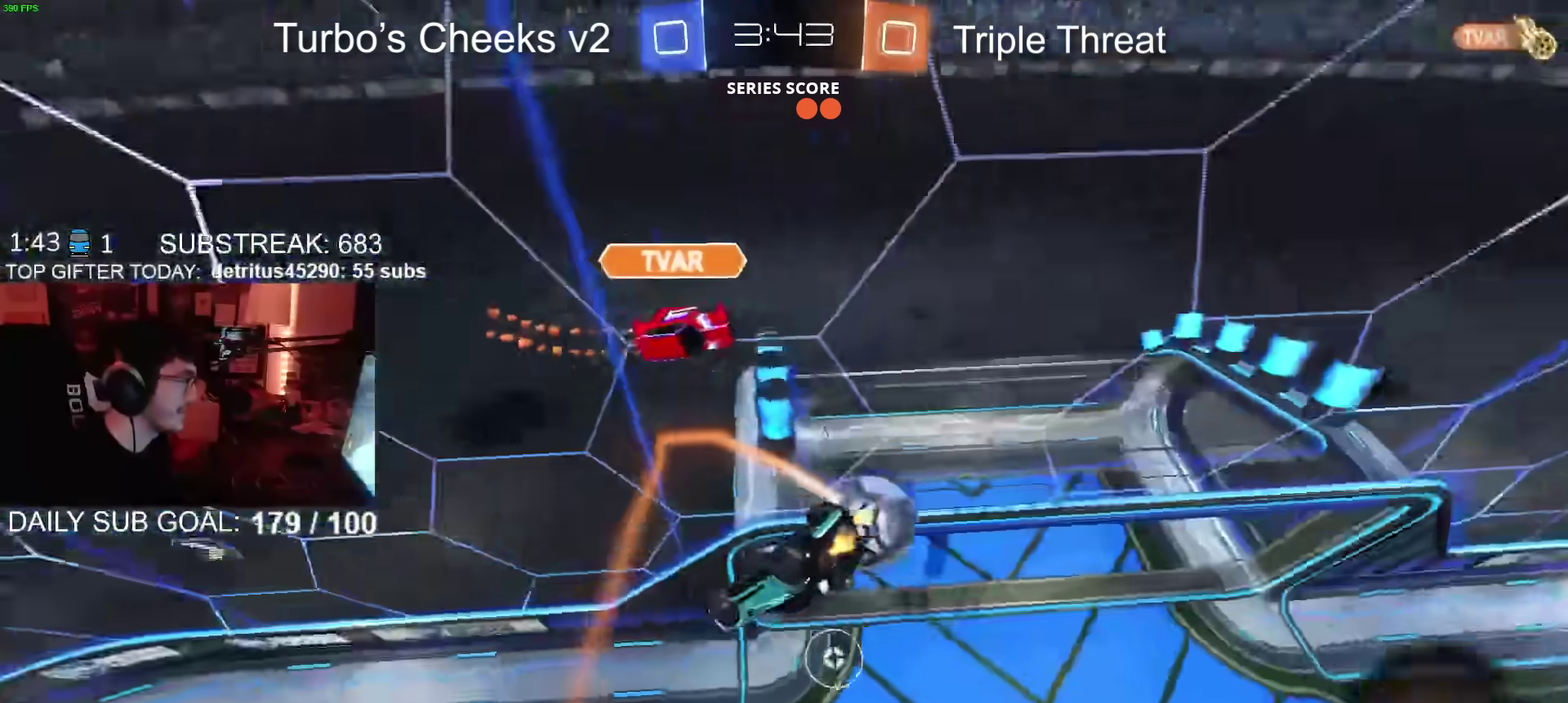
{"buttons": ["R2"], "left_stick": "down-left", "right_stick": "center"}
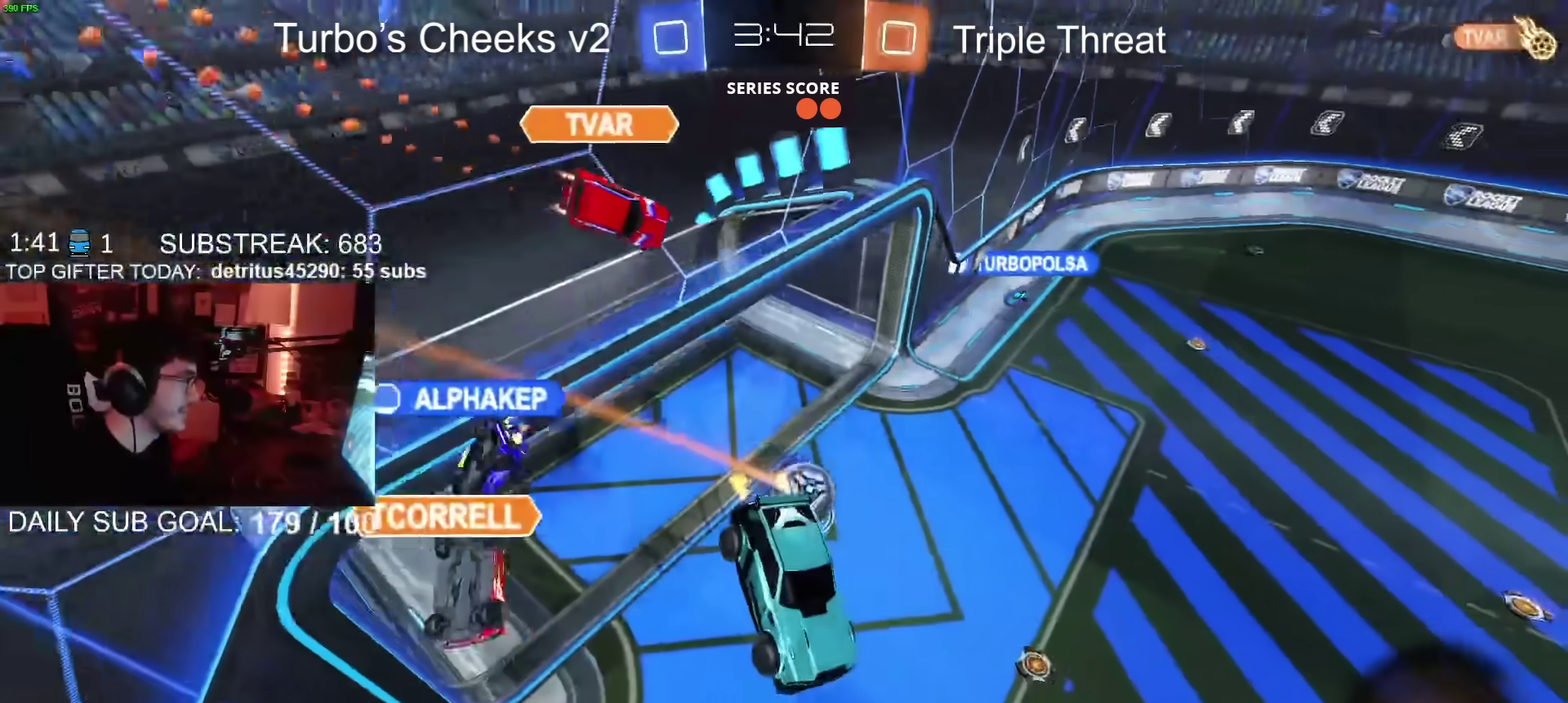
{"buttons": ["R2"], "left_stick": "center", "right_stick": "center"}
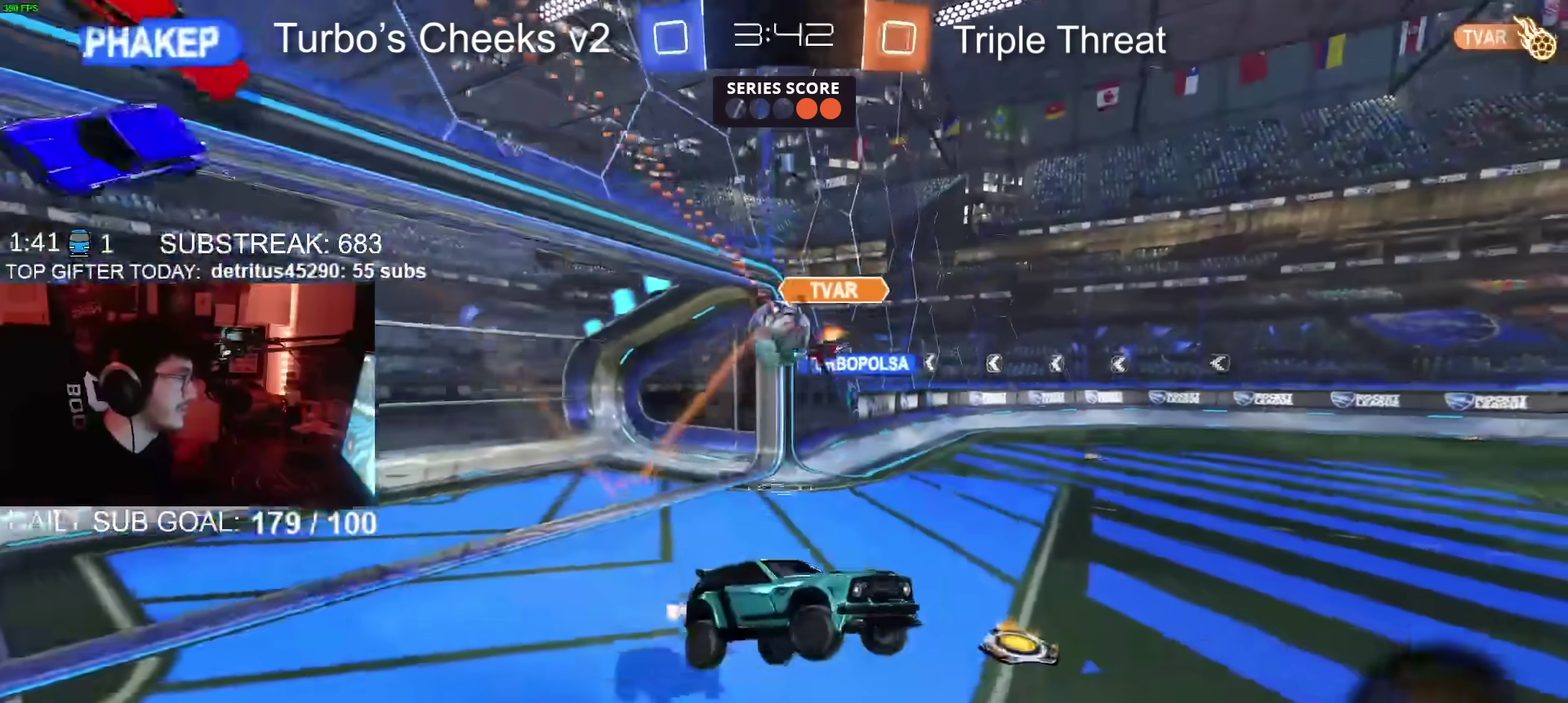
{"buttons": ["R2"], "left_stick": "left", "right_stick": "center", "events": [[66, "left_stick", "left"]]}